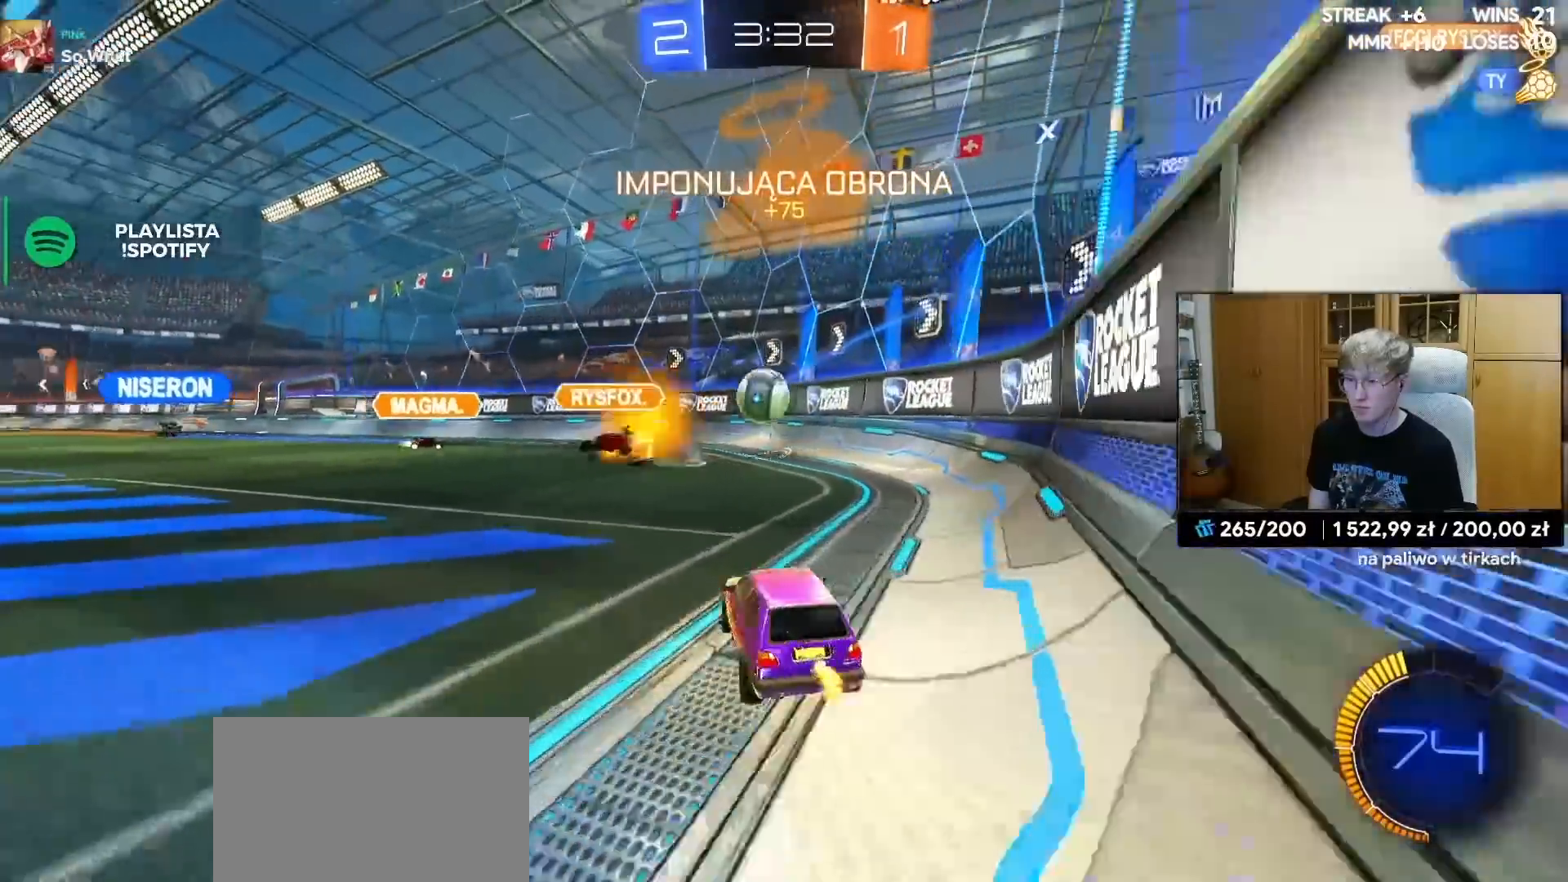
Gameplay with a controller (PlayStation layout); each line is a JSON object with the inputs held at the frame after it. "events" lists button and stick changes between this image and that frame as [ms after this image, input, new state], when the widget could be followed in between.
{"buttons": ["R2"], "left_stick": "right", "right_stick": "center", "events": [[67, "L1", "down"], [283, "L1", "up"], [383, "left_stick", "center"], [433, "left_stick", "right"]]}
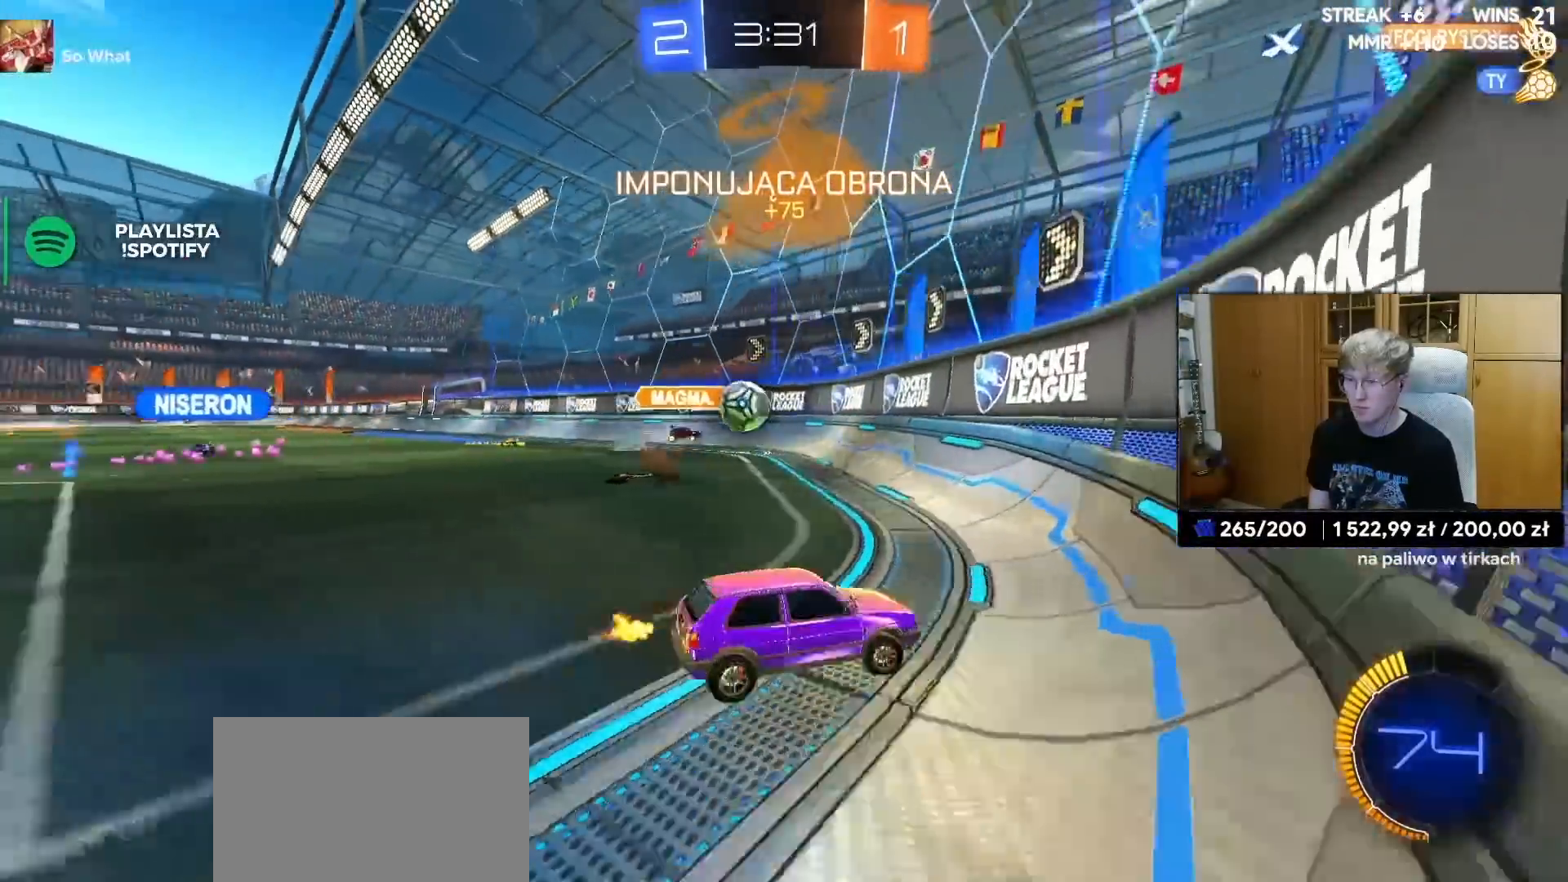
{"buttons": ["R2"], "left_stick": "left", "right_stick": "center", "events": [[200, "left_stick", "center"], [350, "left_stick", "left"]]}
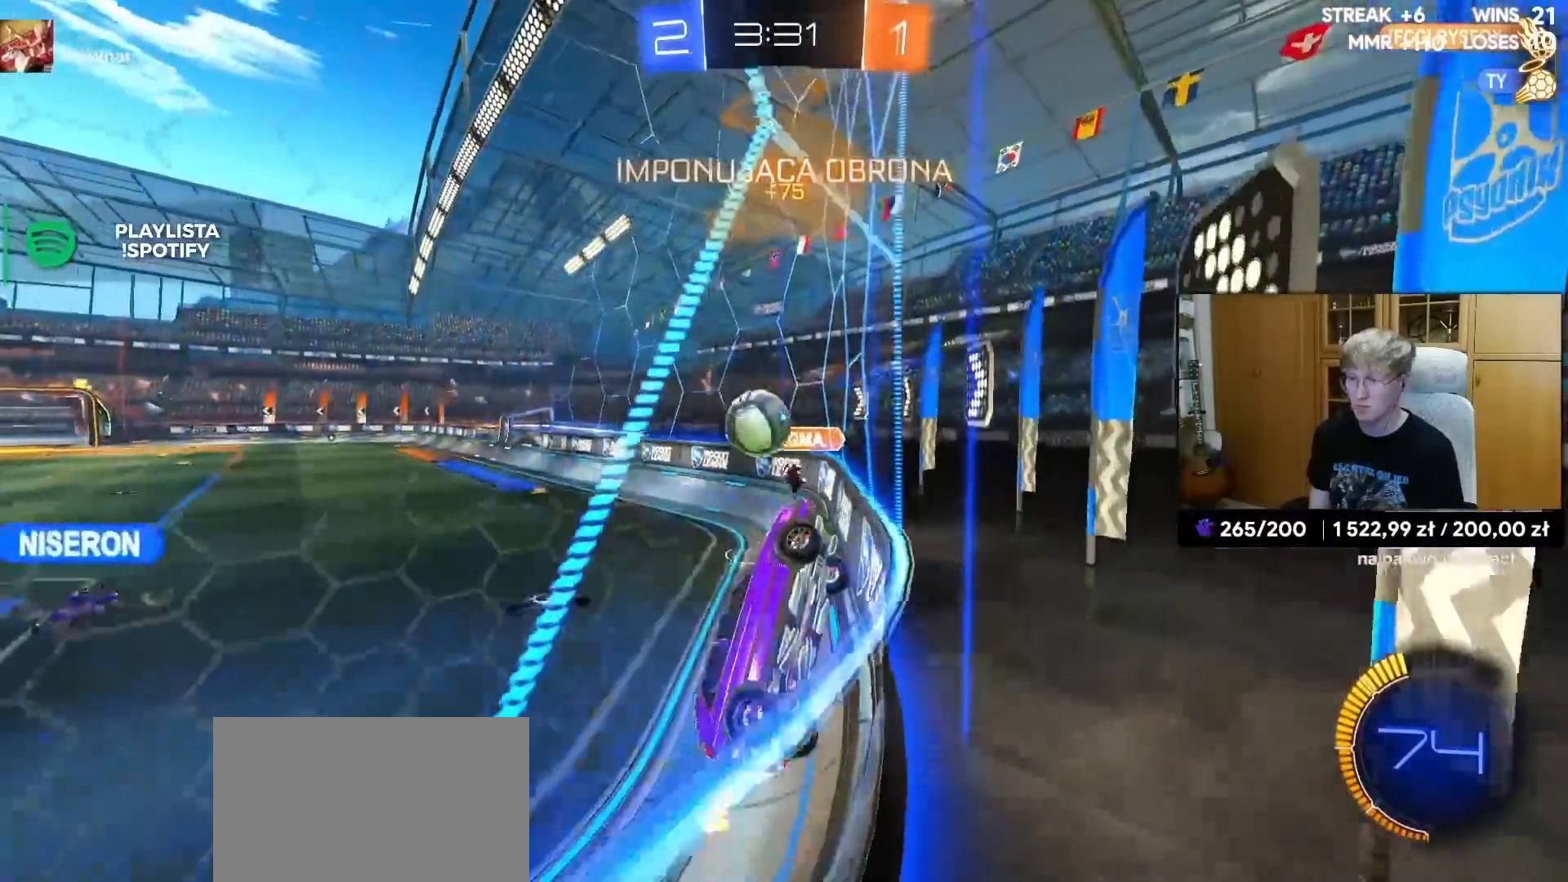
{"buttons": ["CROSS", "L1", "L3"], "left_stick": "left", "right_stick": "center", "events": [[50, "L2", "down"], [83, "R2", "up"], [183, "CROSS", "down"], [183, "left_stick", "down-left"], [383, "CROSS", "up"], [383, "L2", "up"], [400, "R1", "down"], [400, "left_stick", "left"], [433, "CROSS", "down"], [433, "L1", "down"], [433, "L3", "down"], [483, "R1", "up"]]}
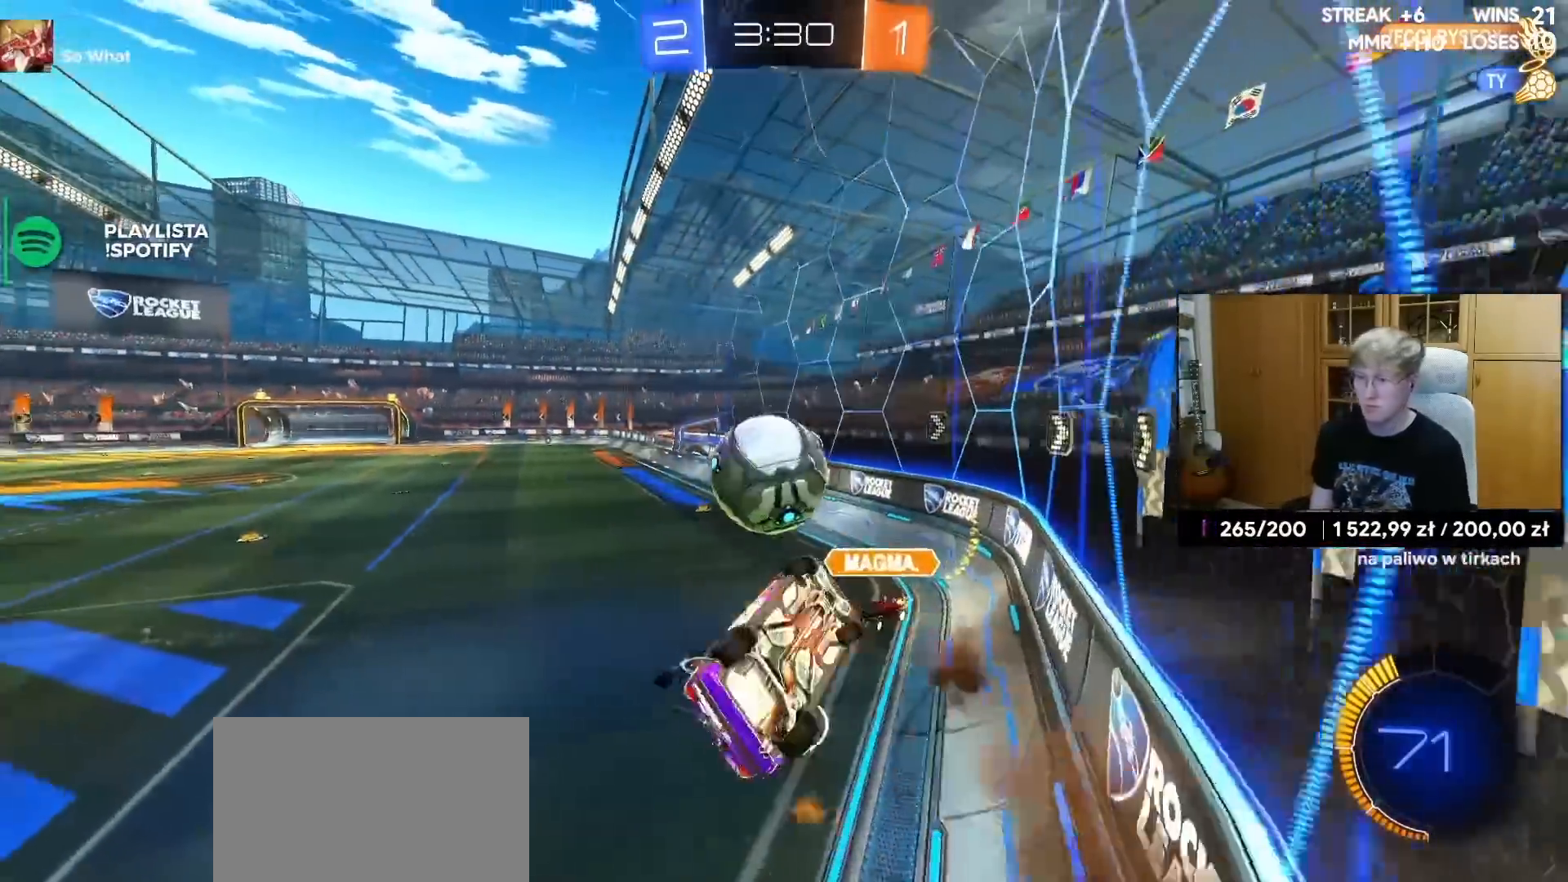
{"buttons": [], "left_stick": "left", "right_stick": "center", "events": [[67, "CROSS", "up"], [83, "L3", "up"], [317, "L1", "up"]]}
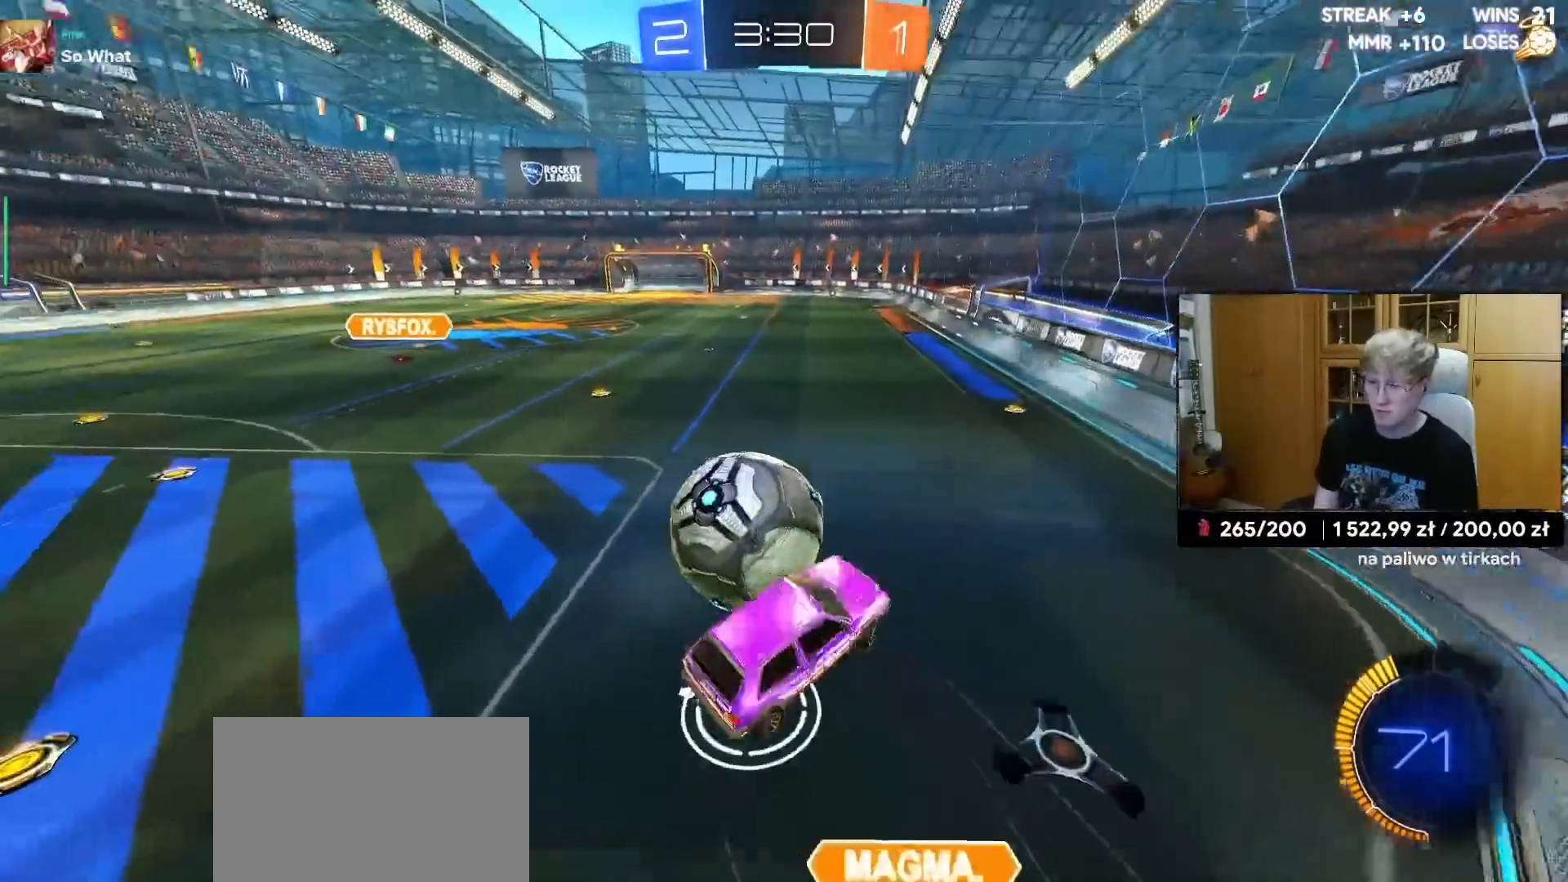
{"buttons": ["L1", "R1"], "left_stick": "down-right", "right_stick": "center", "events": [[233, "left_stick", "down-left"], [467, "R1", "down"], [483, "L1", "down"], [483, "left_stick", "down-right"]]}
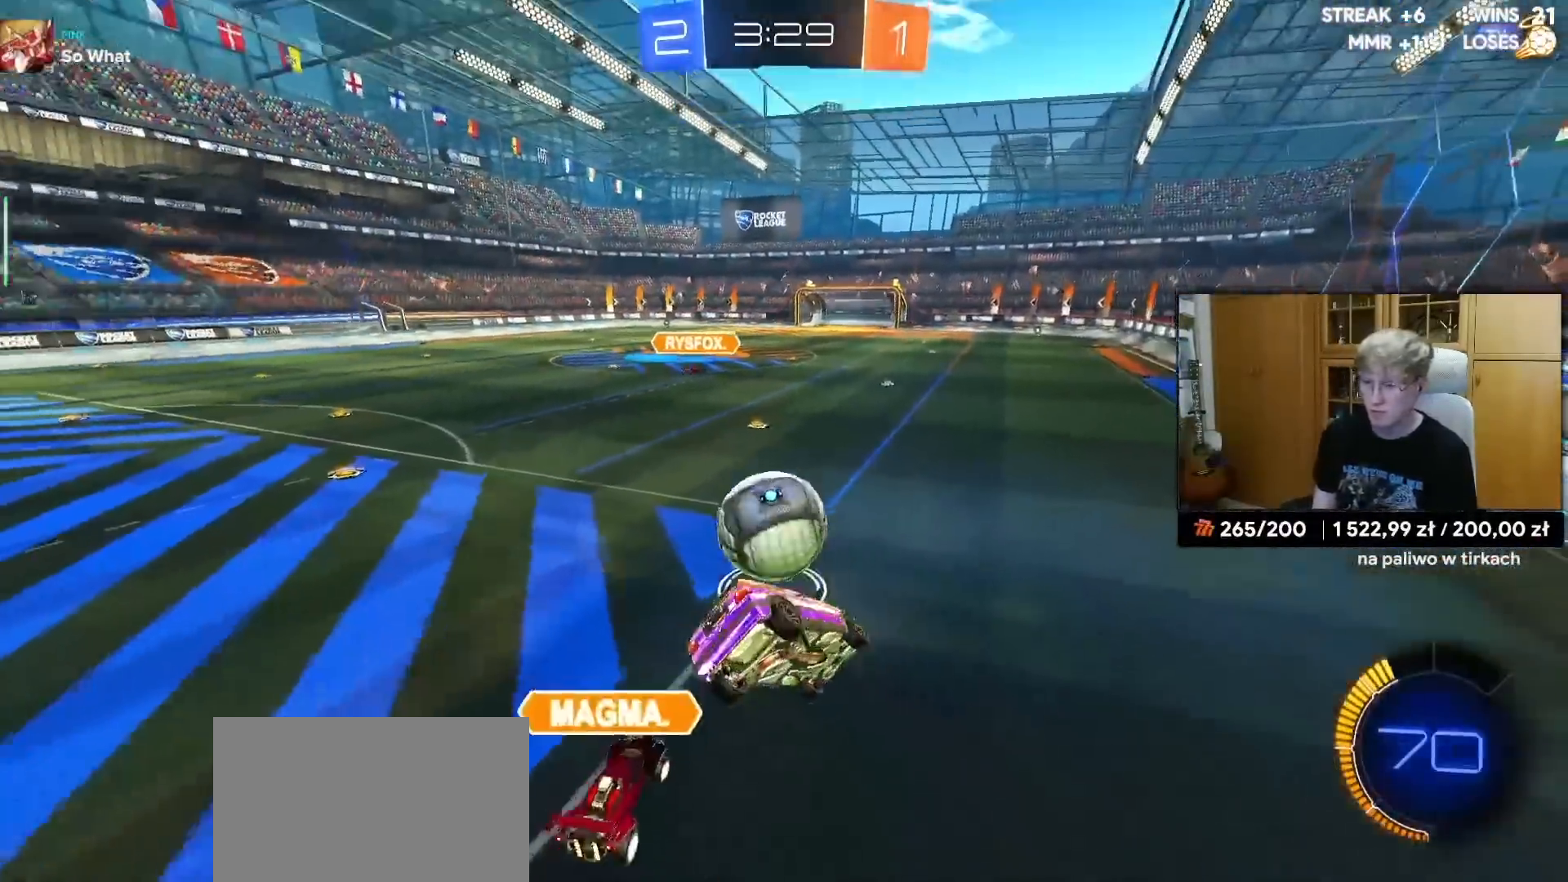
{"buttons": ["R1"], "left_stick": "center", "right_stick": "center", "events": [[167, "L1", "up"], [167, "left_stick", "center"], [217, "left_stick", "right"], [433, "left_stick", "center"]]}
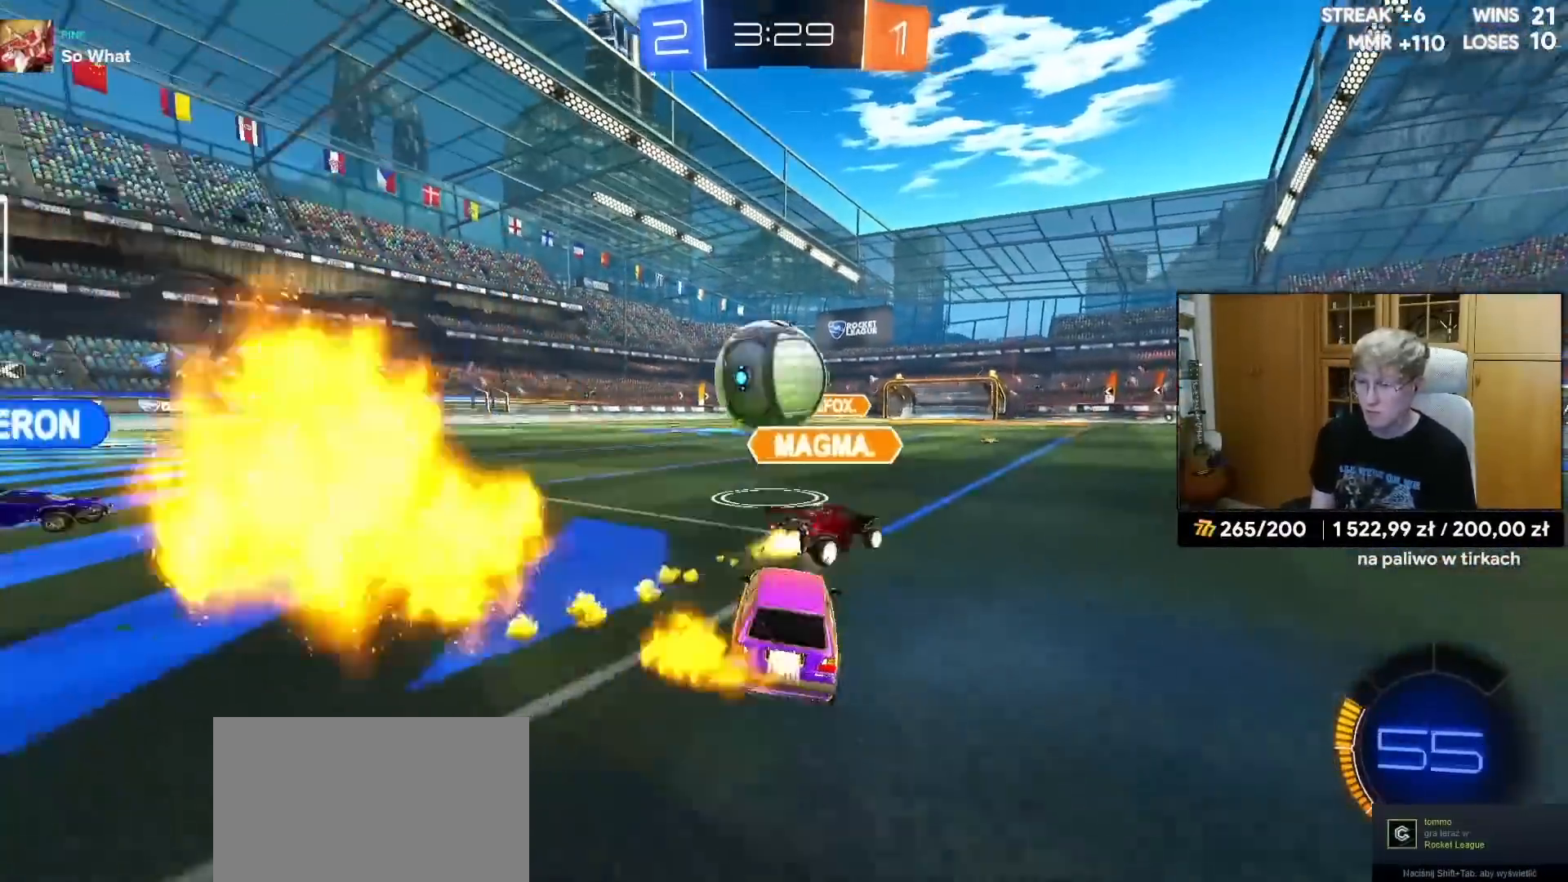
{"buttons": ["CROSS", "L1", "R1", "L3"], "left_stick": "up-left", "right_stick": "center", "events": [[183, "left_stick", "right"], [267, "CROSS", "down"], [333, "left_stick", "up-left"], [367, "L1", "down"], [400, "CROSS", "up"], [400, "L3", "down"], [467, "CROSS", "down"]]}
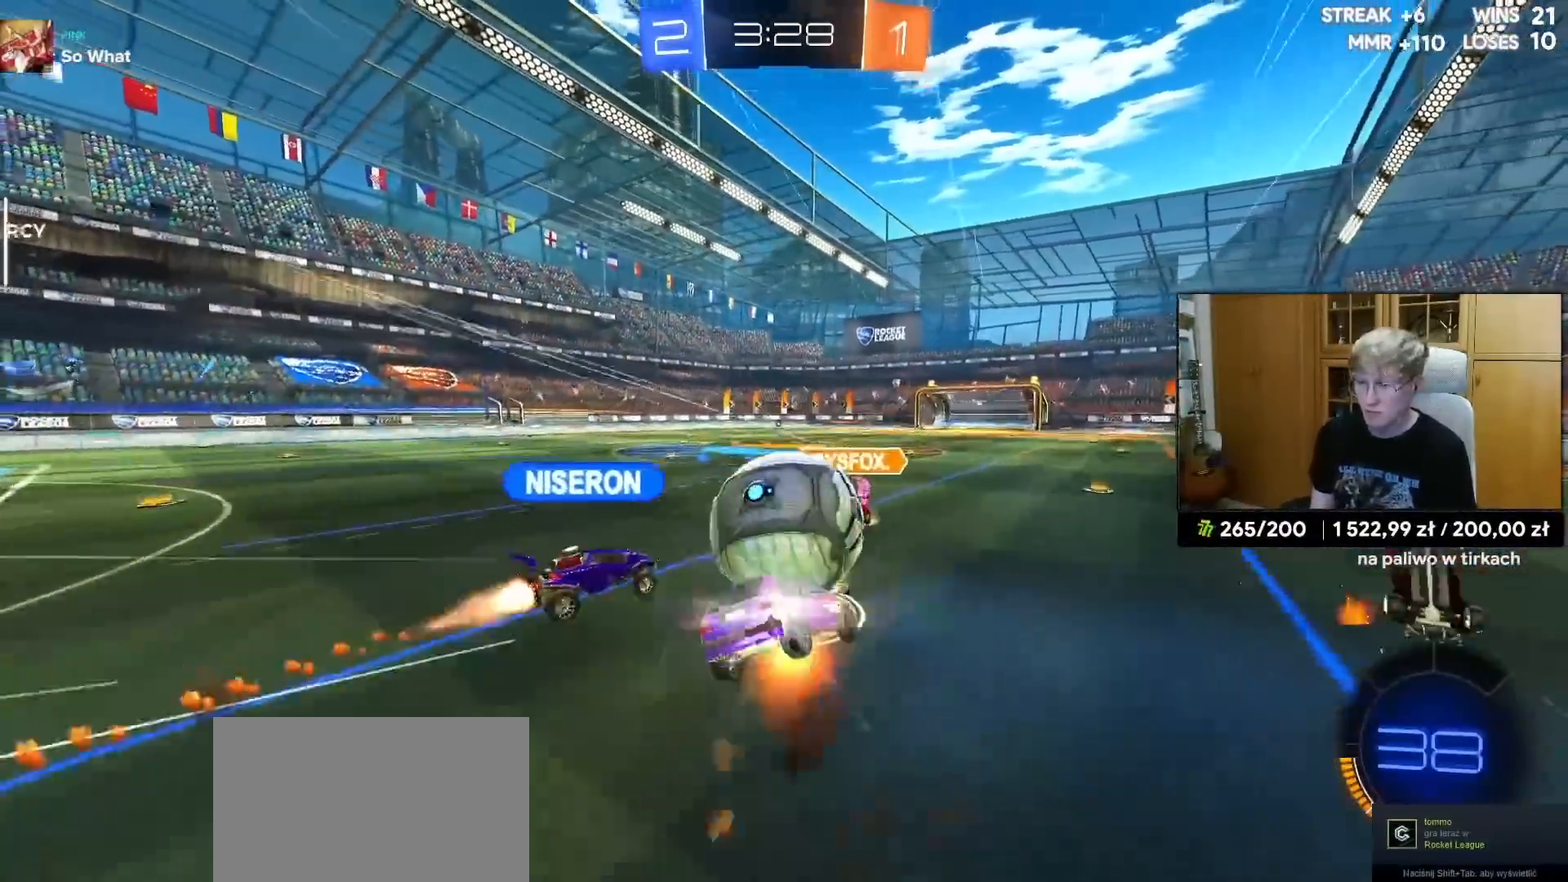
{"buttons": ["L1"], "left_stick": "down-left", "right_stick": "center", "events": [[17, "R1", "up"], [33, "left_stick", "down"], [50, "CROSS", "up"], [133, "L3", "up"], [233, "left_stick", "down-left"]]}
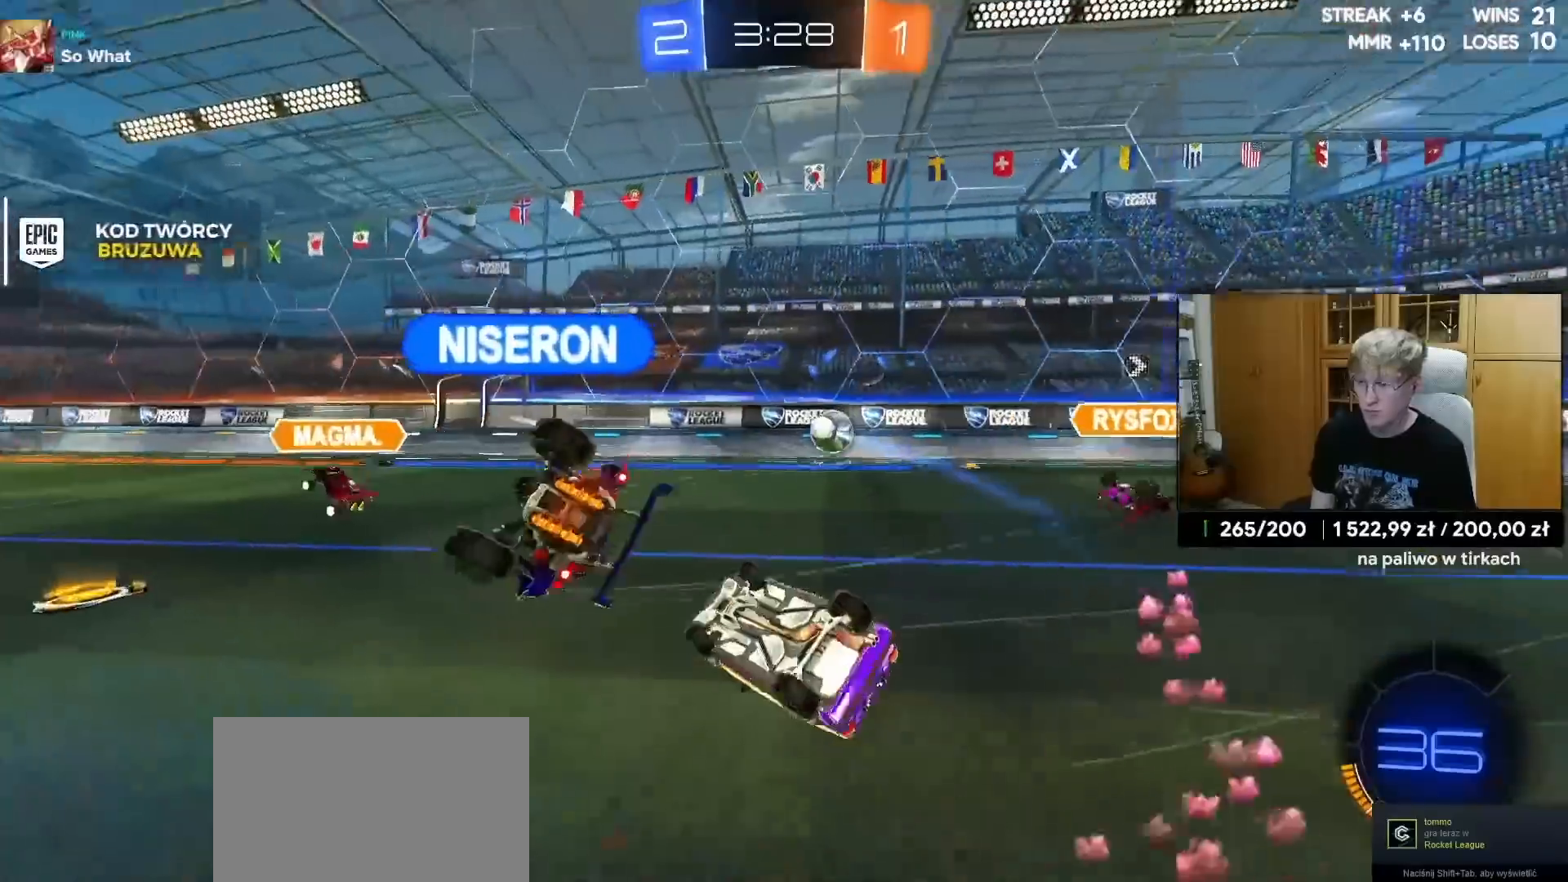
{"buttons": [], "left_stick": "left", "right_stick": "center", "events": [[83, "left_stick", "left"], [150, "R2", "down"], [250, "left_stick", "center"], [267, "L1", "up"], [317, "R2", "up"], [367, "left_stick", "left"]]}
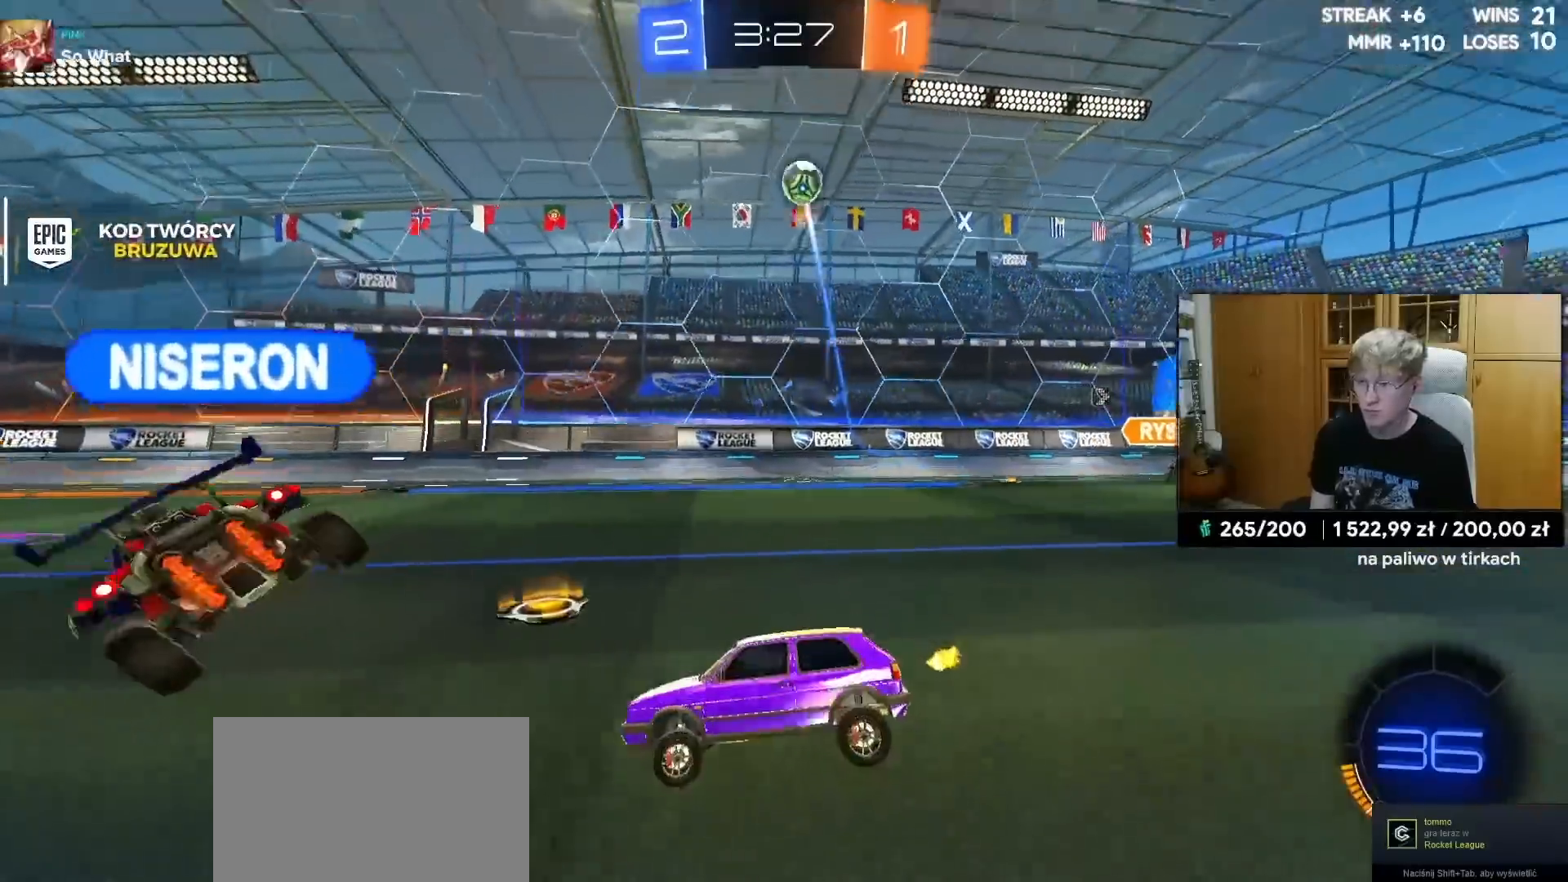
{"buttons": ["R2"], "left_stick": "right", "right_stick": "center", "events": [[17, "L2", "down"], [100, "left_stick", "right"], [383, "R2", "down"], [433, "L2", "up"]]}
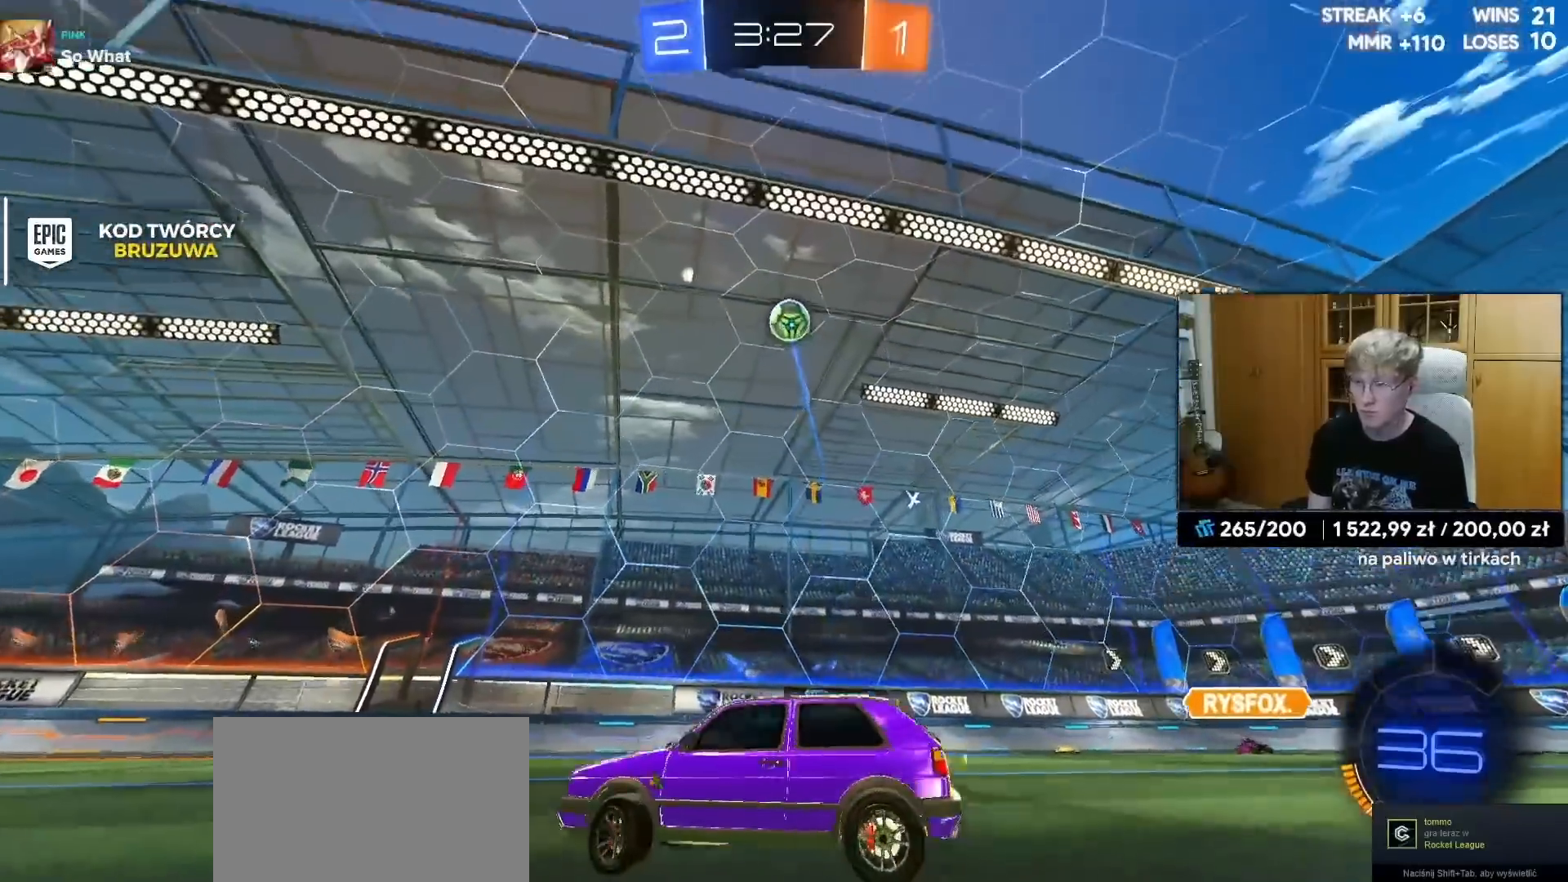
{"buttons": [], "left_stick": "center", "right_stick": "center", "events": [[183, "R2", "up"], [233, "L2", "down"], [300, "left_stick", "center"], [467, "L2", "up"]]}
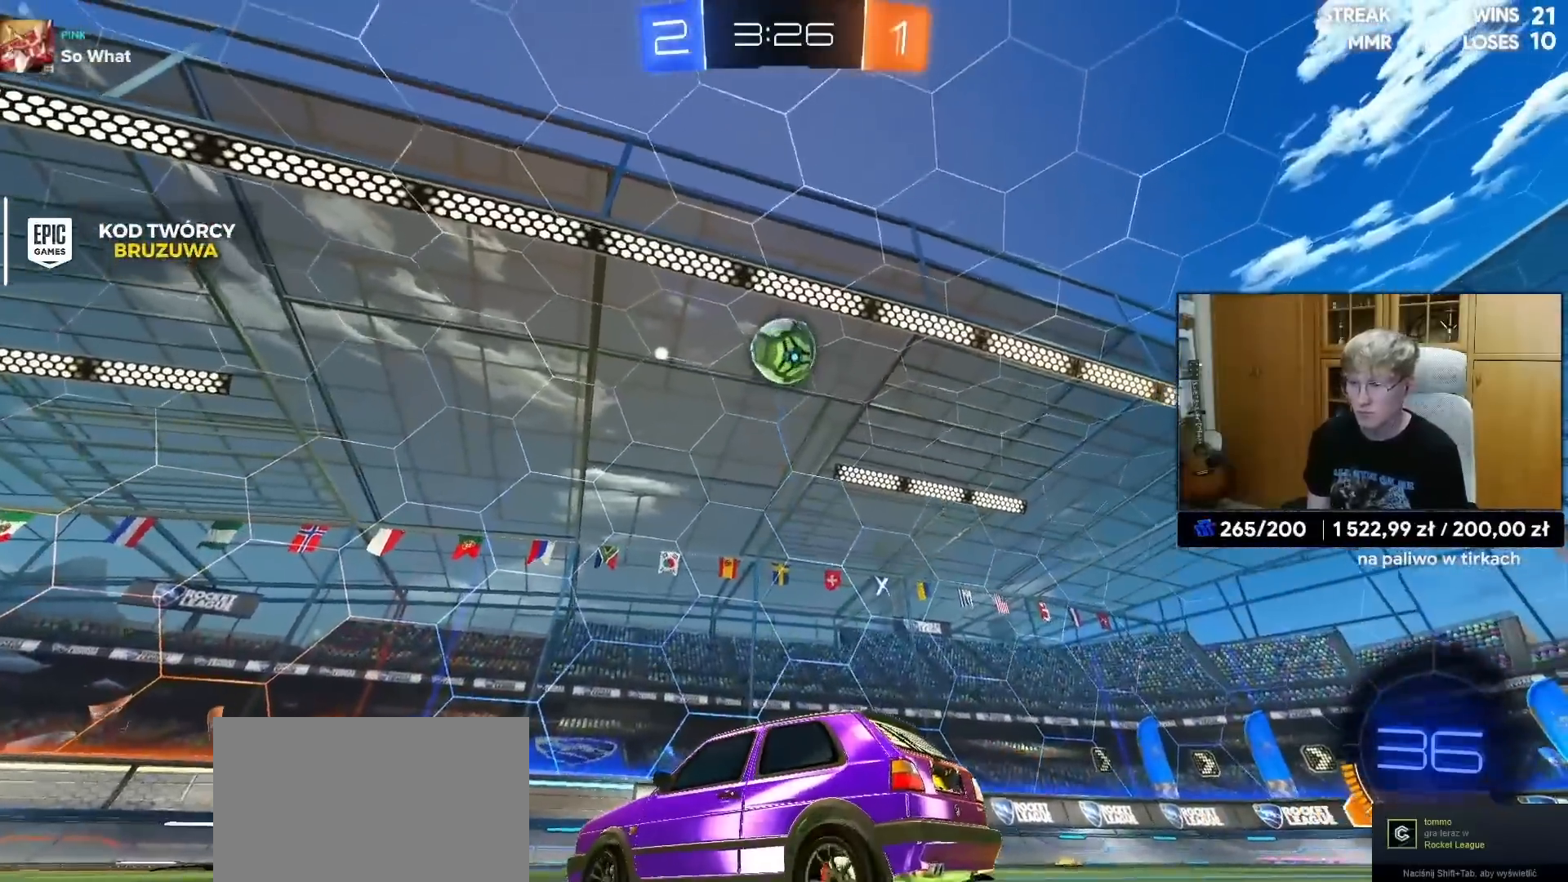
{"buttons": ["R1", "R2"], "left_stick": "right", "right_stick": "center", "events": [[50, "L2", "down"], [183, "L2", "up"], [217, "CROSS", "down"], [333, "CROSS", "up"], [333, "left_stick", "up"], [400, "R2", "down"], [433, "R1", "down"], [483, "left_stick", "right"]]}
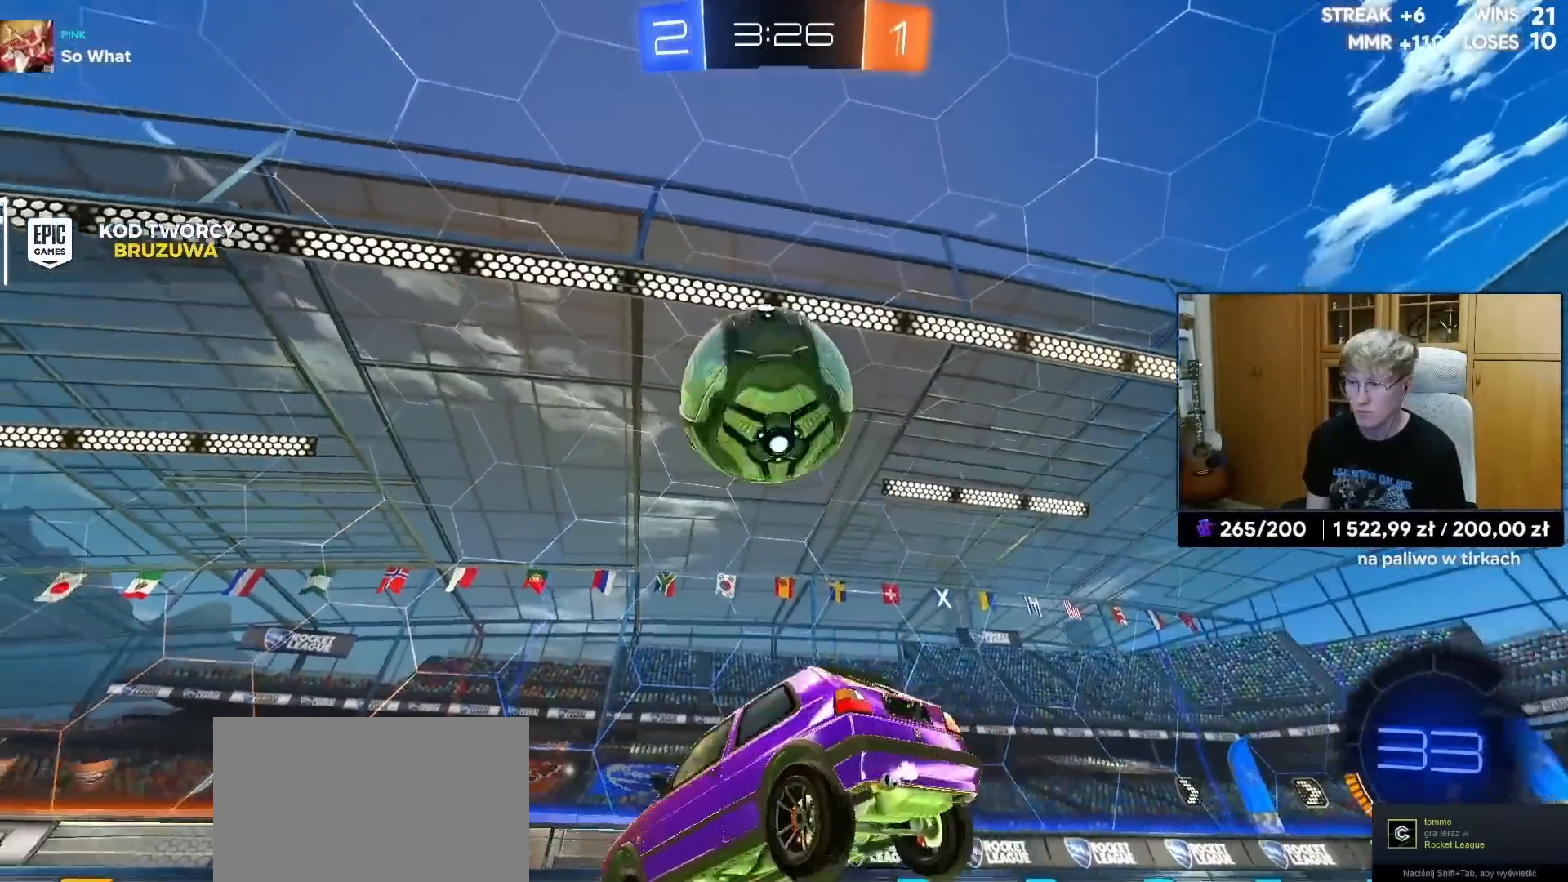
{"buttons": ["L1", "R2"], "left_stick": "up-right", "right_stick": "center", "events": [[50, "left_stick", "down"], [67, "R1", "up"], [117, "R2", "up"], [117, "left_stick", "down-left"], [317, "R2", "down"], [500, "L1", "down"], [500, "left_stick", "up-right"]]}
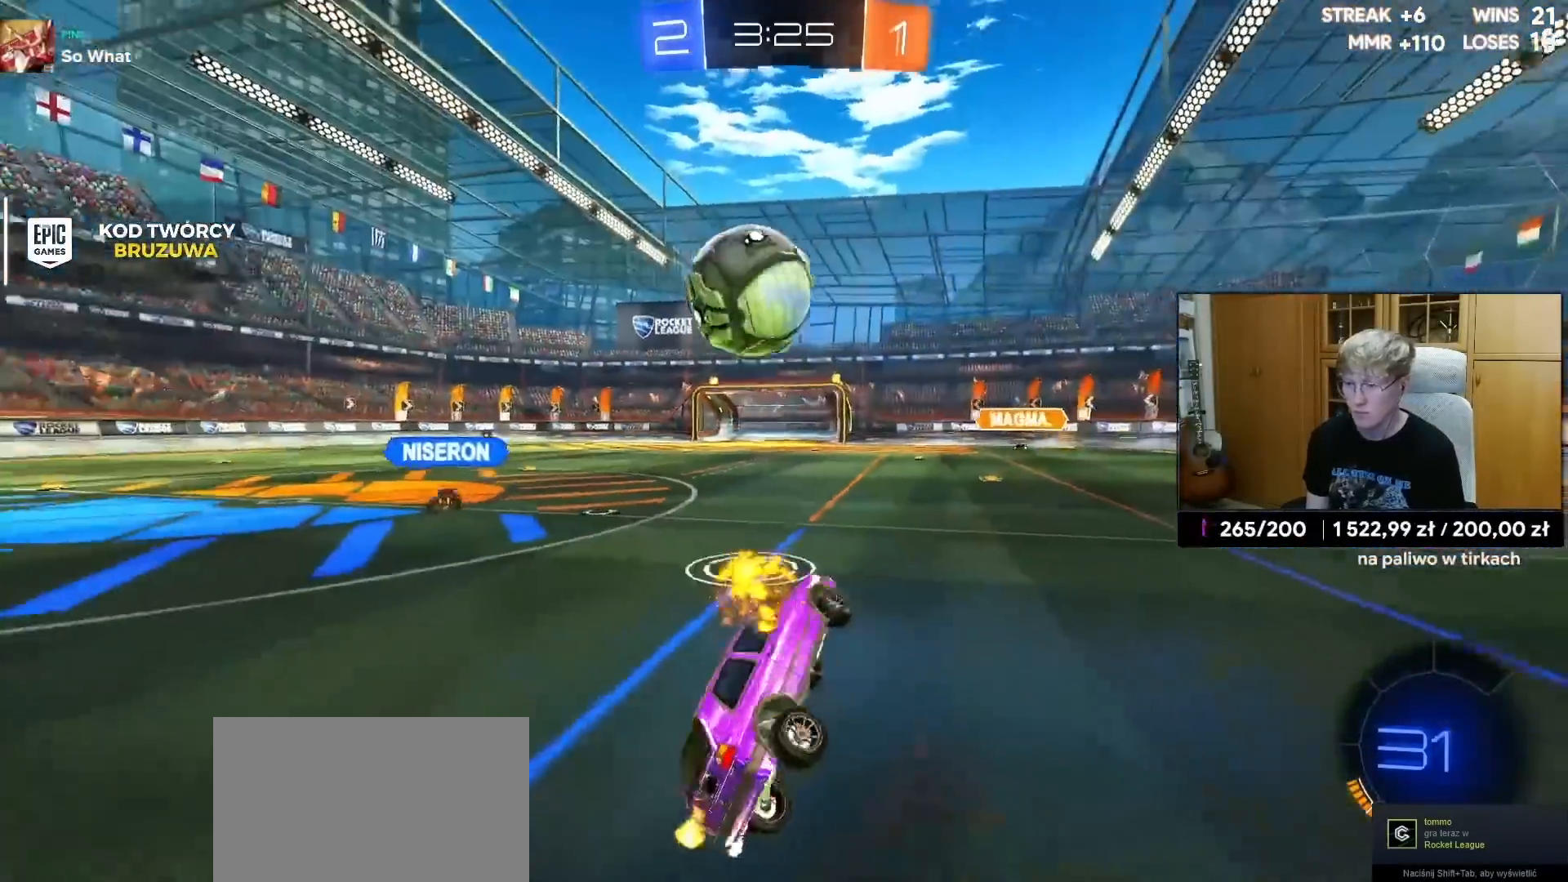
{"buttons": ["R2"], "left_stick": "center", "right_stick": "center", "events": [[67, "left_stick", "right"], [217, "L1", "up"], [250, "CROSS", "down"], [250, "left_stick", "up"], [267, "CROSS", "up"], [267, "R1", "down"], [417, "R1", "up"], [417, "left_stick", "center"]]}
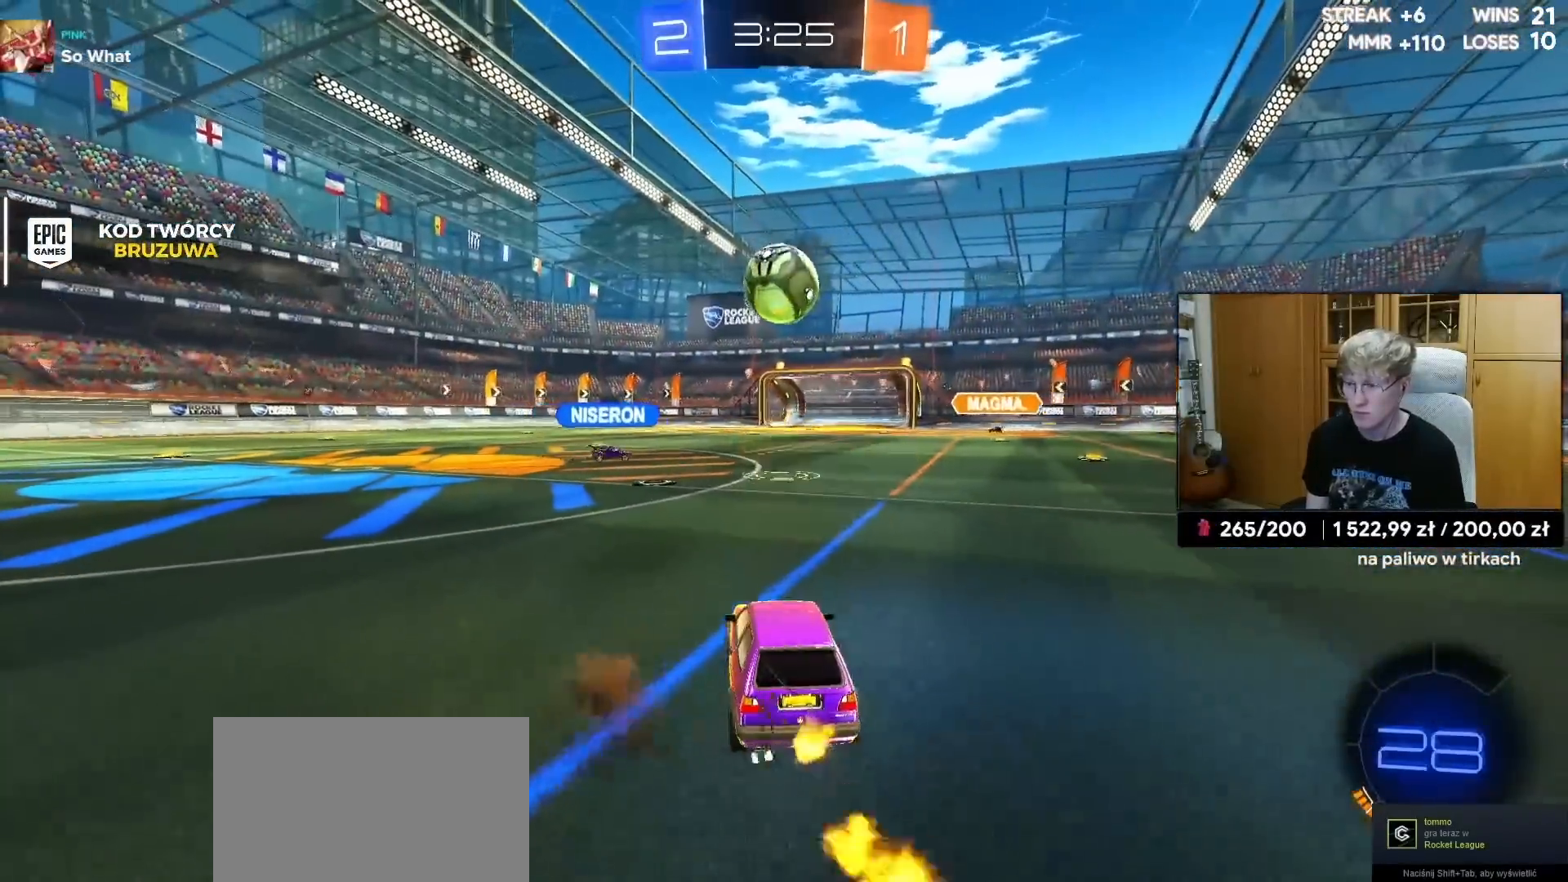
{"buttons": ["R2"], "left_stick": "center", "right_stick": "center", "events": [[300, "left_stick", "left"], [417, "left_stick", "center"]]}
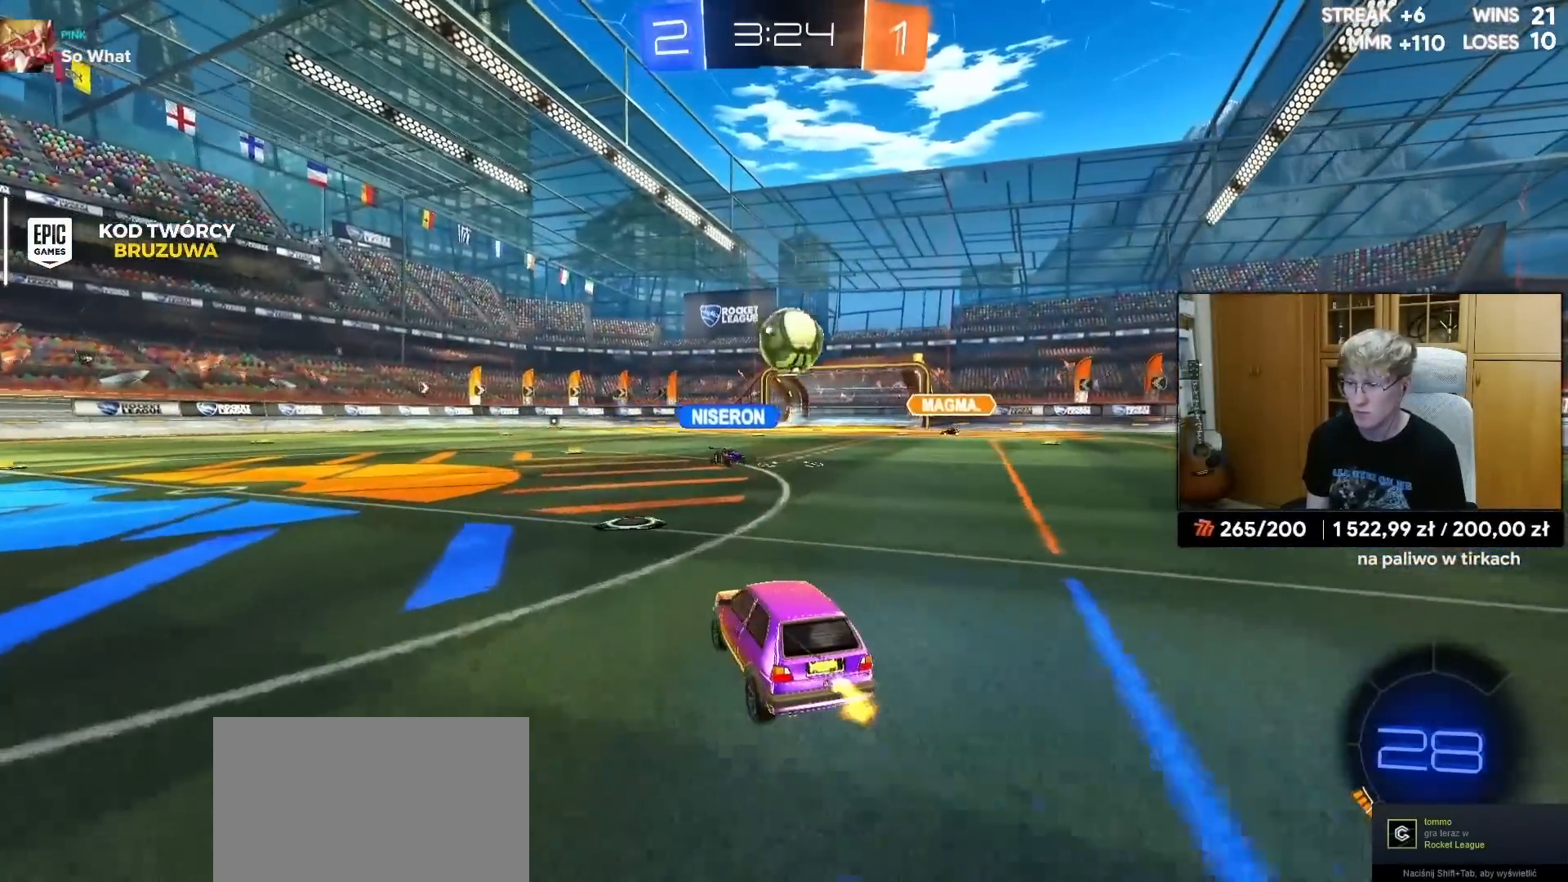
{"buttons": ["R2"], "left_stick": "center", "right_stick": "center", "events": [[283, "left_stick", "left"], [500, "left_stick", "center"]]}
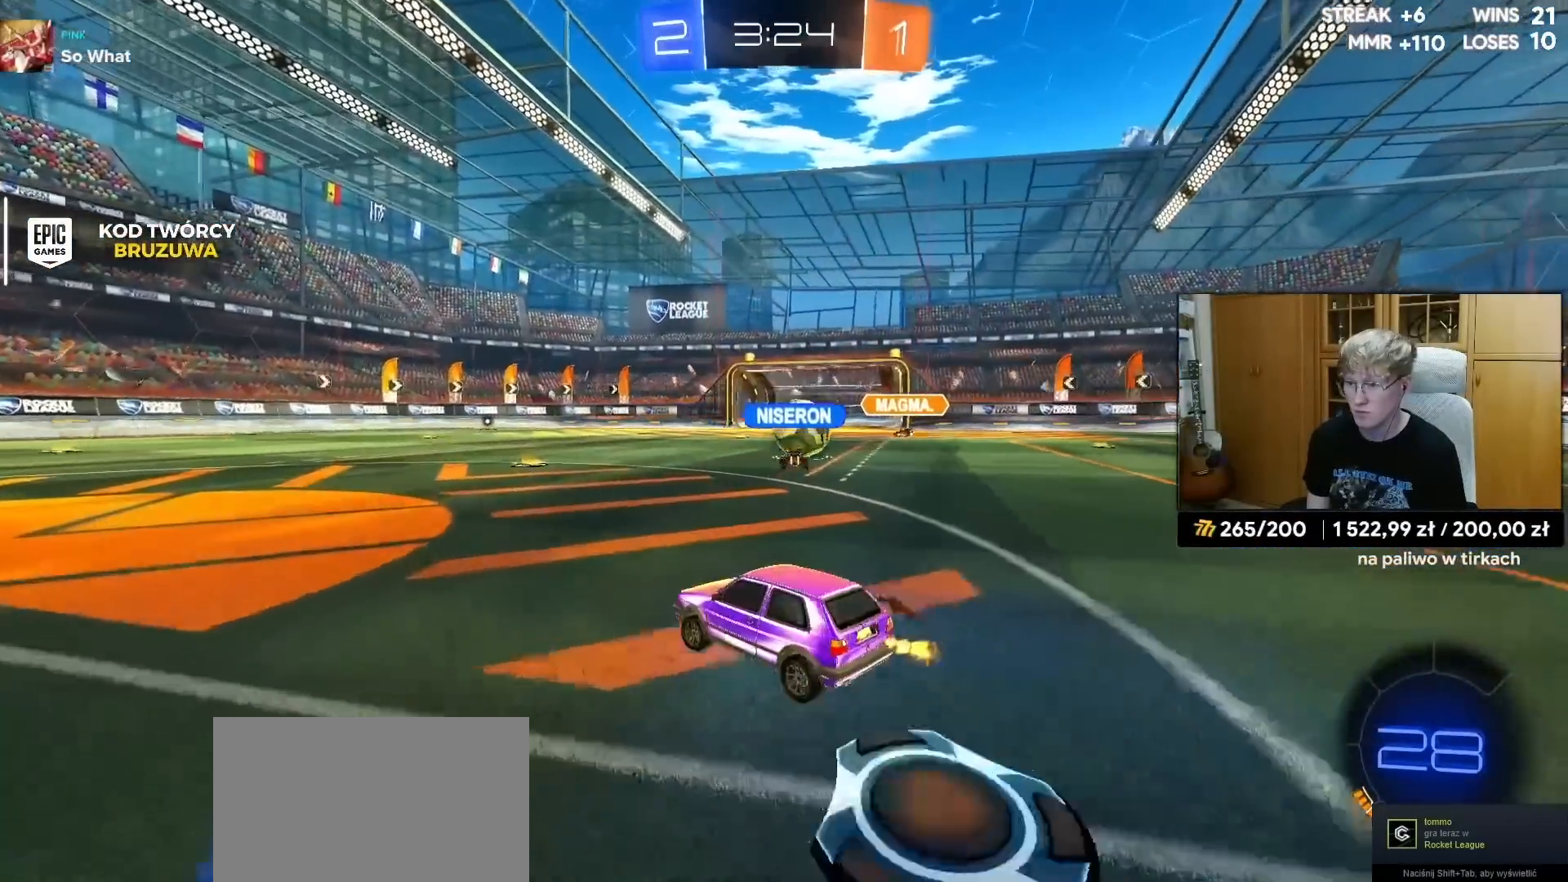
{"buttons": [], "left_stick": "right", "right_stick": "center", "events": [[467, "R2", "up"], [500, "left_stick", "right"]]}
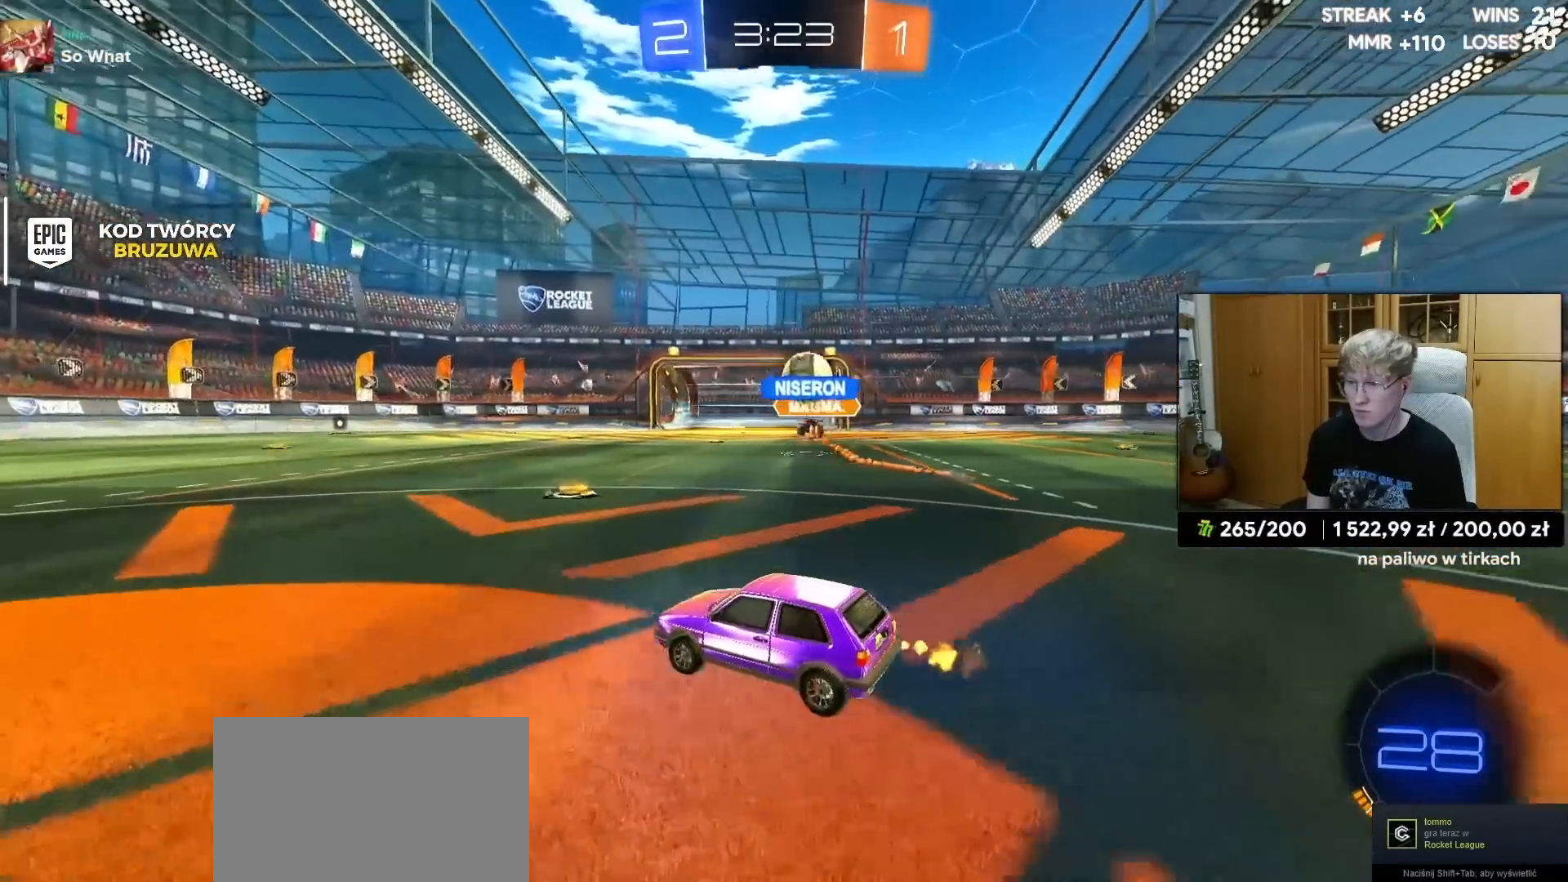
{"buttons": [], "left_stick": "center", "right_stick": "center", "events": [[133, "R2", "down"], [133, "left_stick", "center"], [417, "R2", "up"]]}
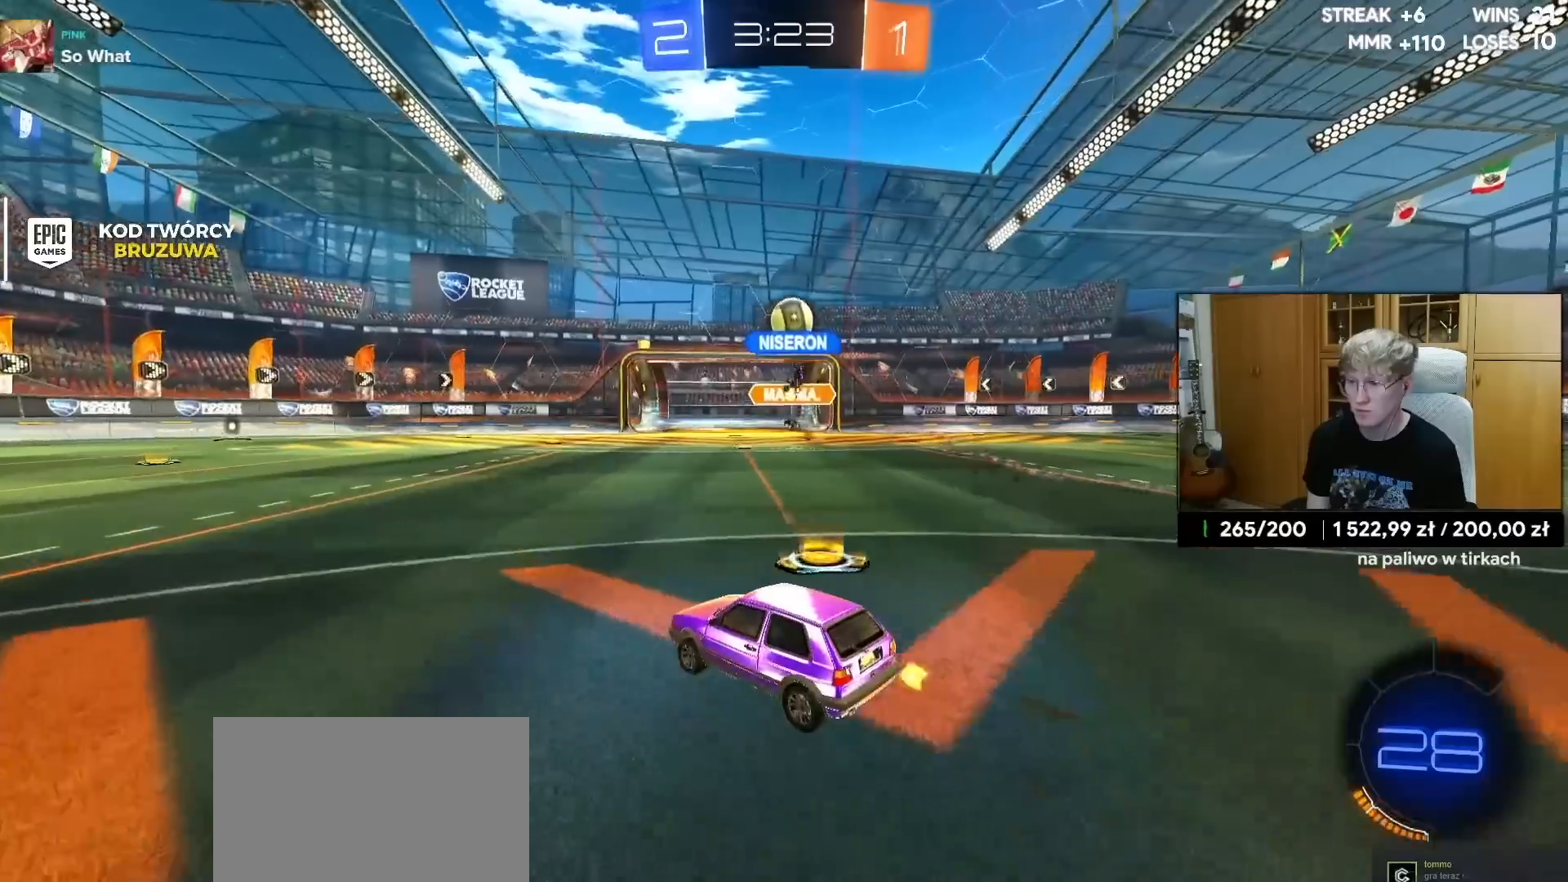
{"buttons": ["R1", "R2"], "left_stick": "left", "right_stick": "center", "events": [[33, "R2", "down"], [233, "R1", "down"], [283, "left_stick", "left"], [400, "R1", "up"], [500, "R1", "down"]]}
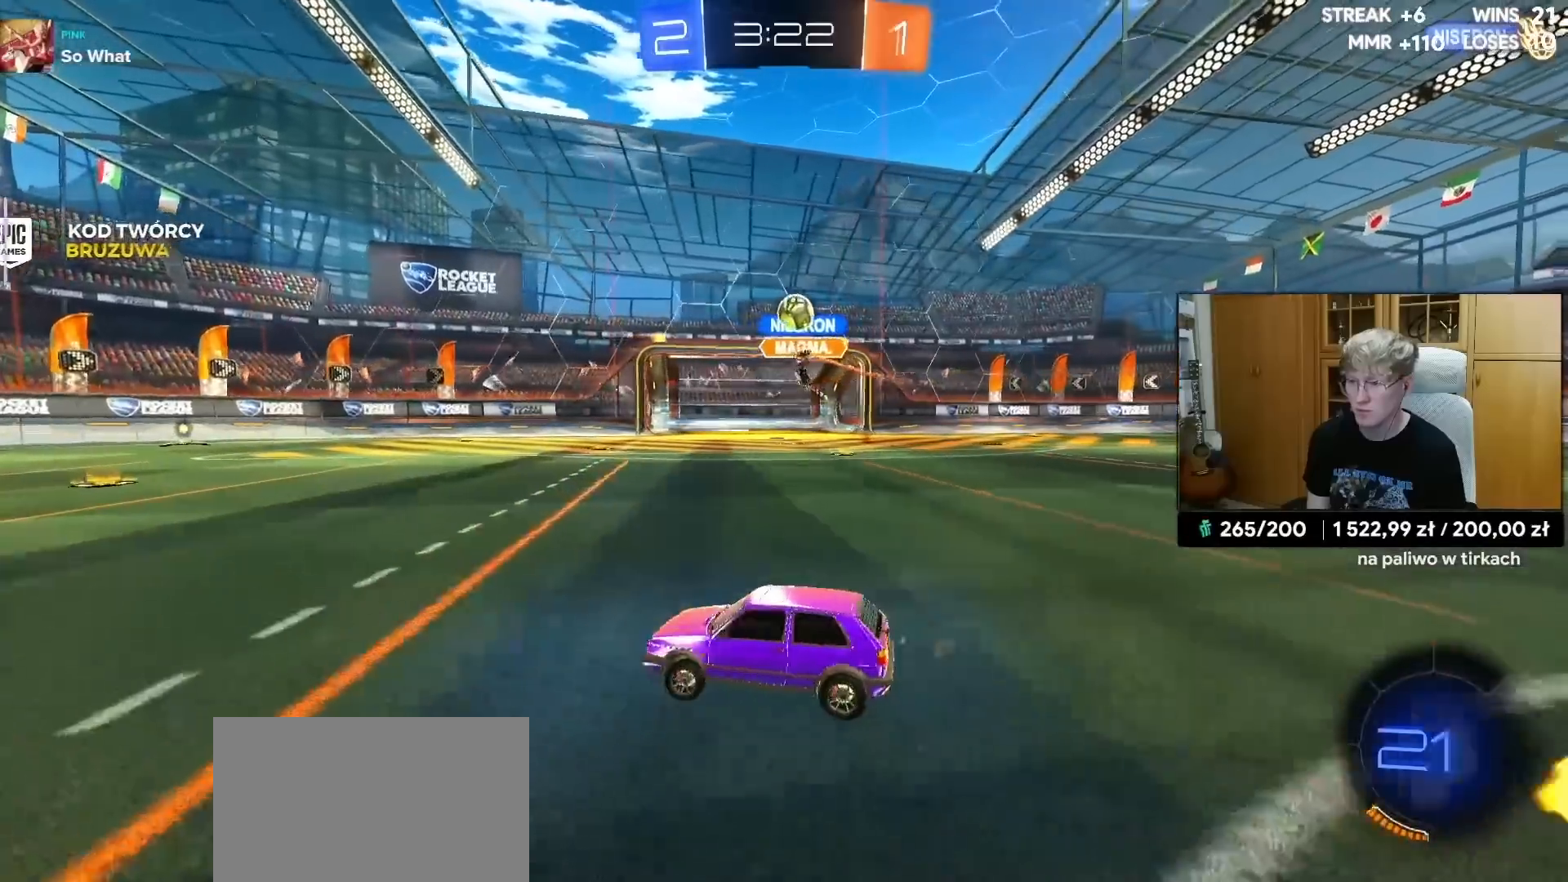
{"buttons": ["R2"], "left_stick": "center", "right_stick": "center", "events": [[100, "left_stick", "up-right"], [250, "R1", "up"], [350, "left_stick", "center"]]}
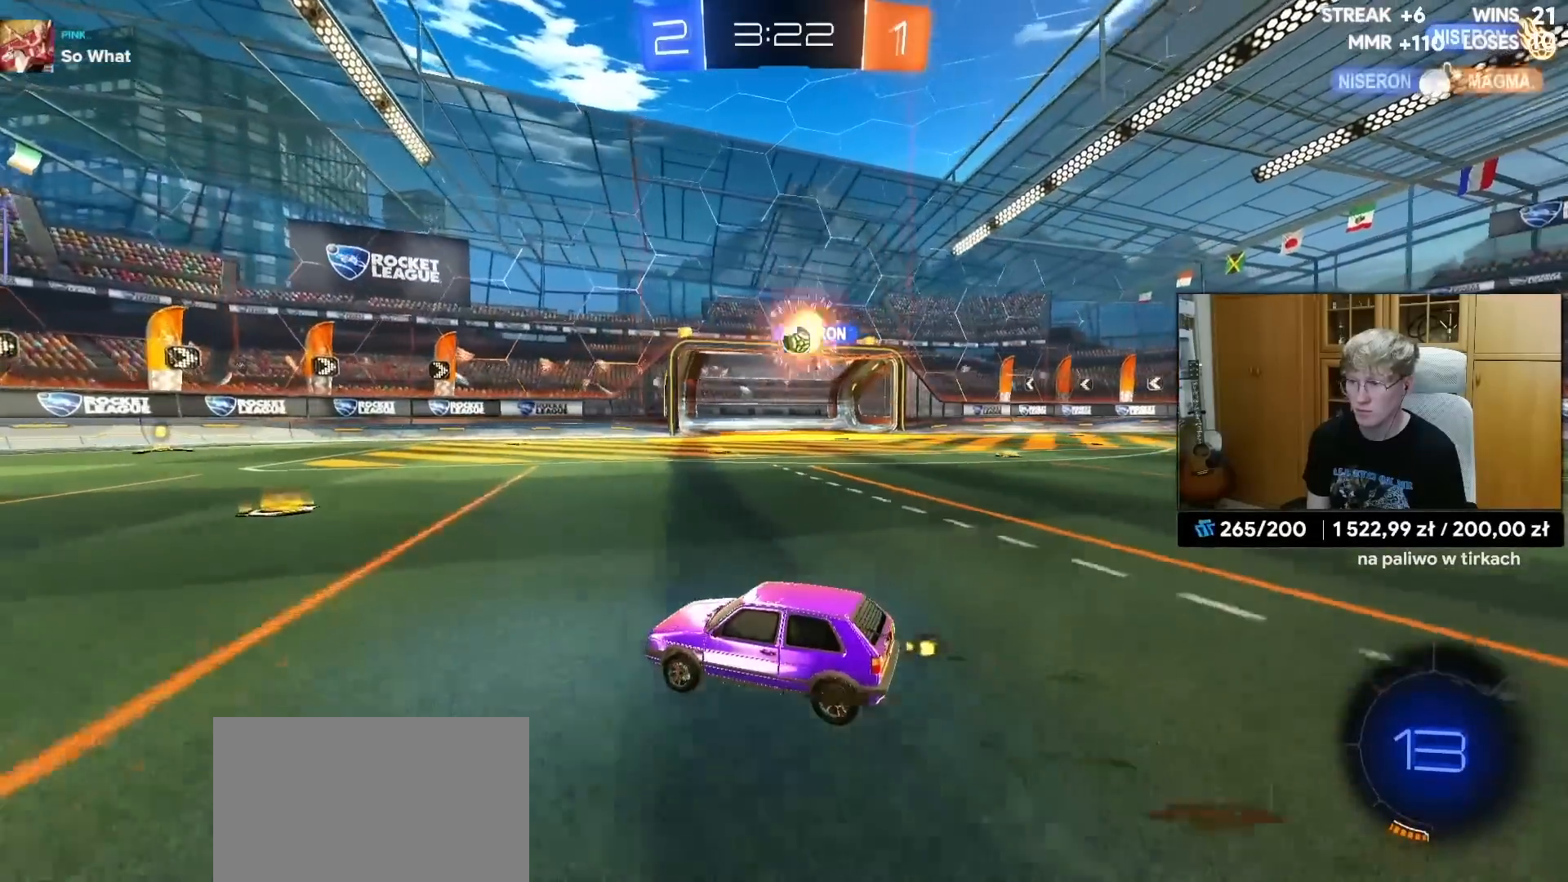
{"buttons": ["R2"], "left_stick": "center", "right_stick": "center", "events": [[33, "left_stick", "up-right"], [167, "left_stick", "center"], [283, "left_stick", "up-right"], [350, "R1", "down"], [450, "left_stick", "center"], [467, "R1", "up"]]}
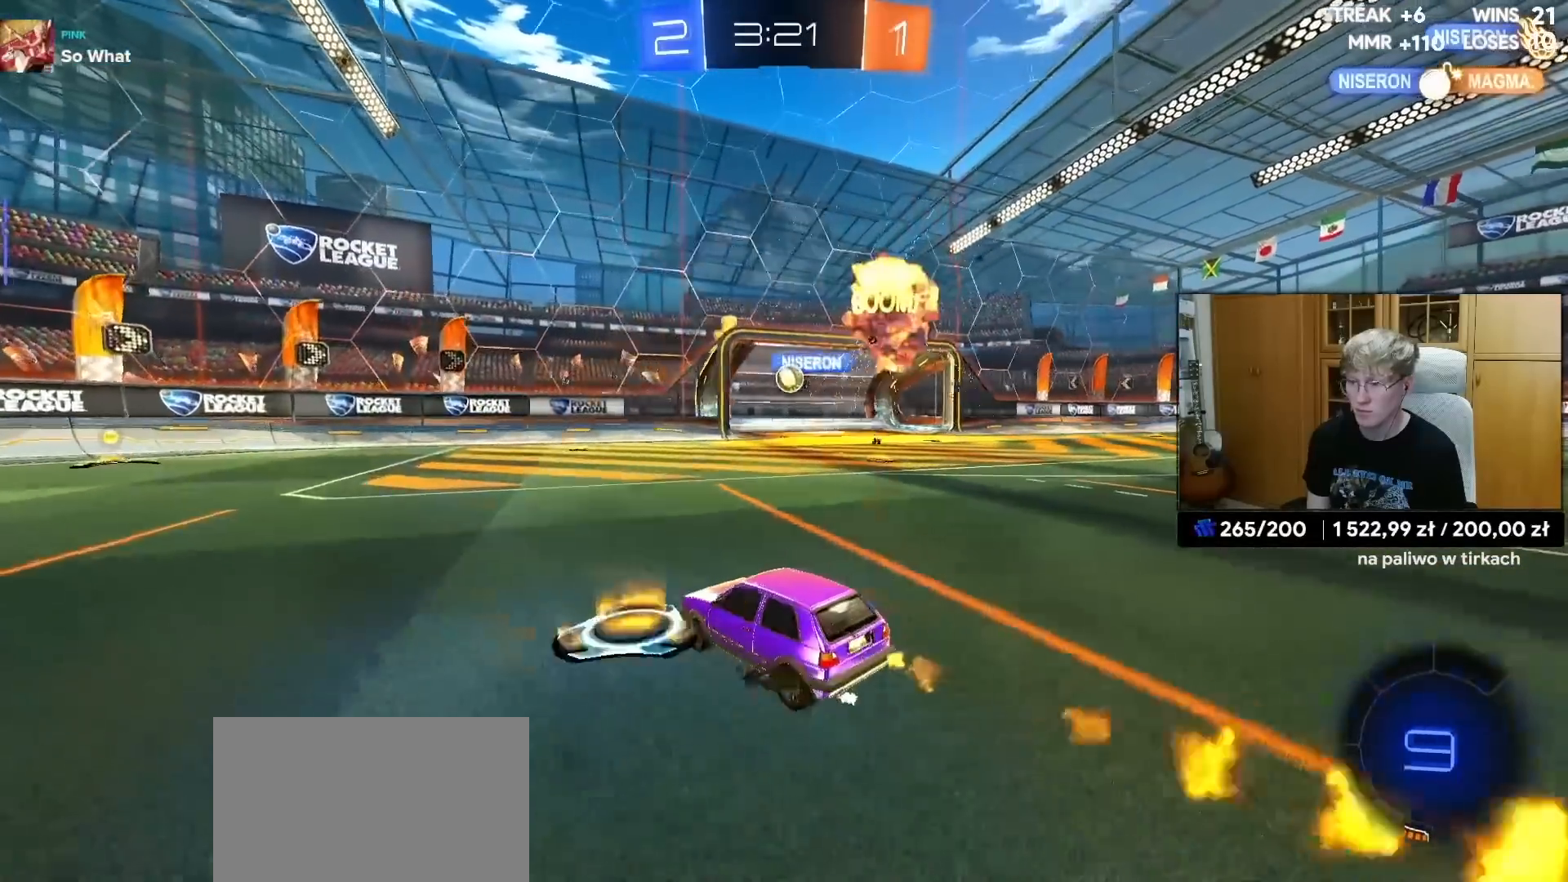
{"buttons": [], "left_stick": "center", "right_stick": "center", "events": [[183, "R2", "up"]]}
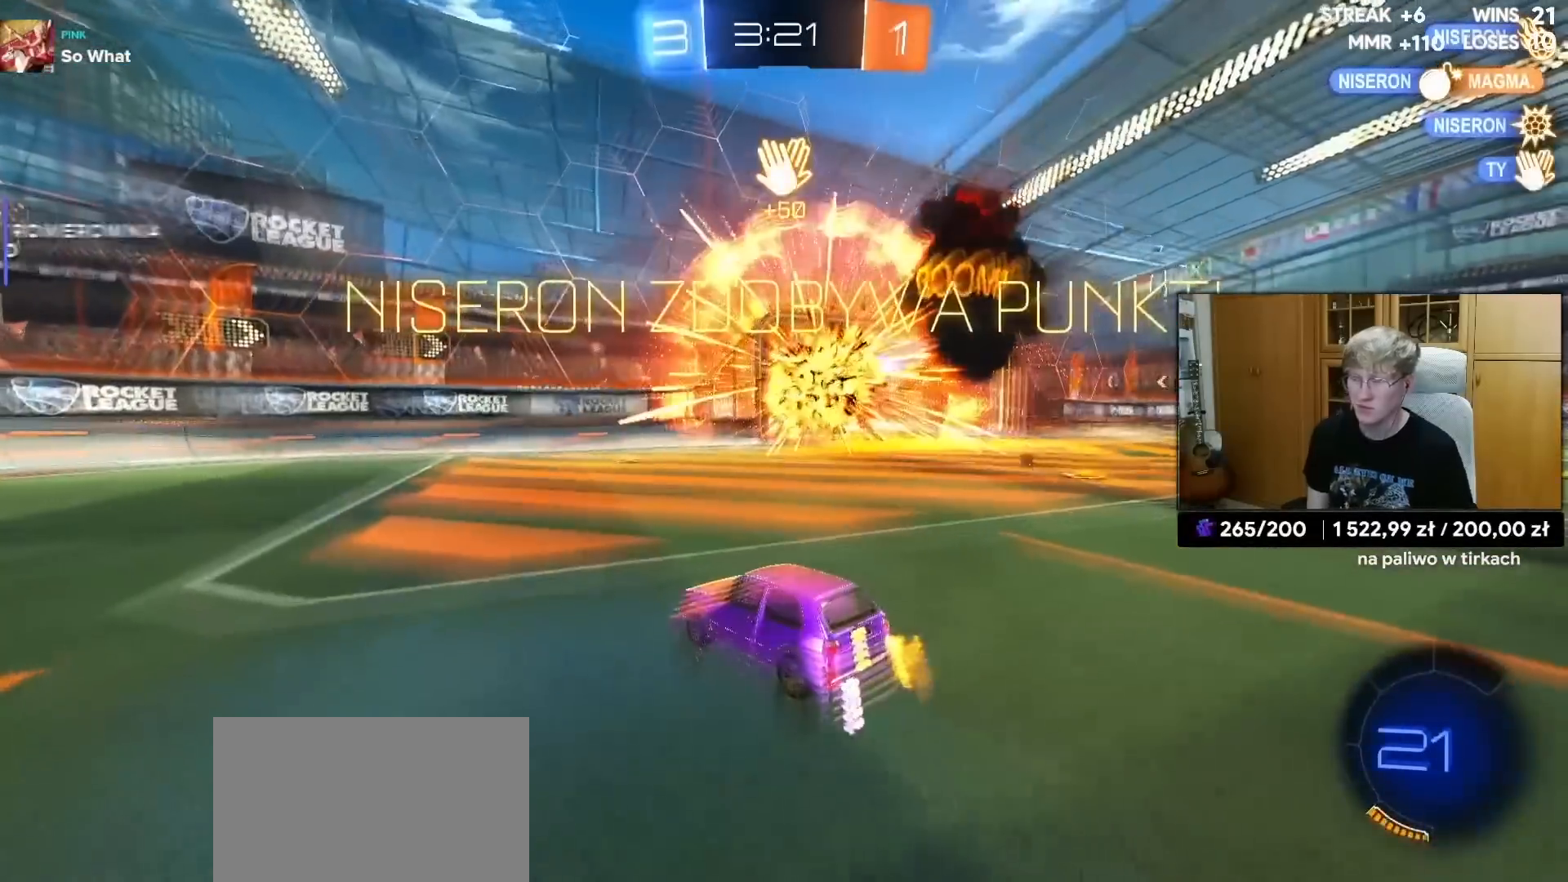
{"buttons": [], "left_stick": "center", "right_stick": "center", "events": []}
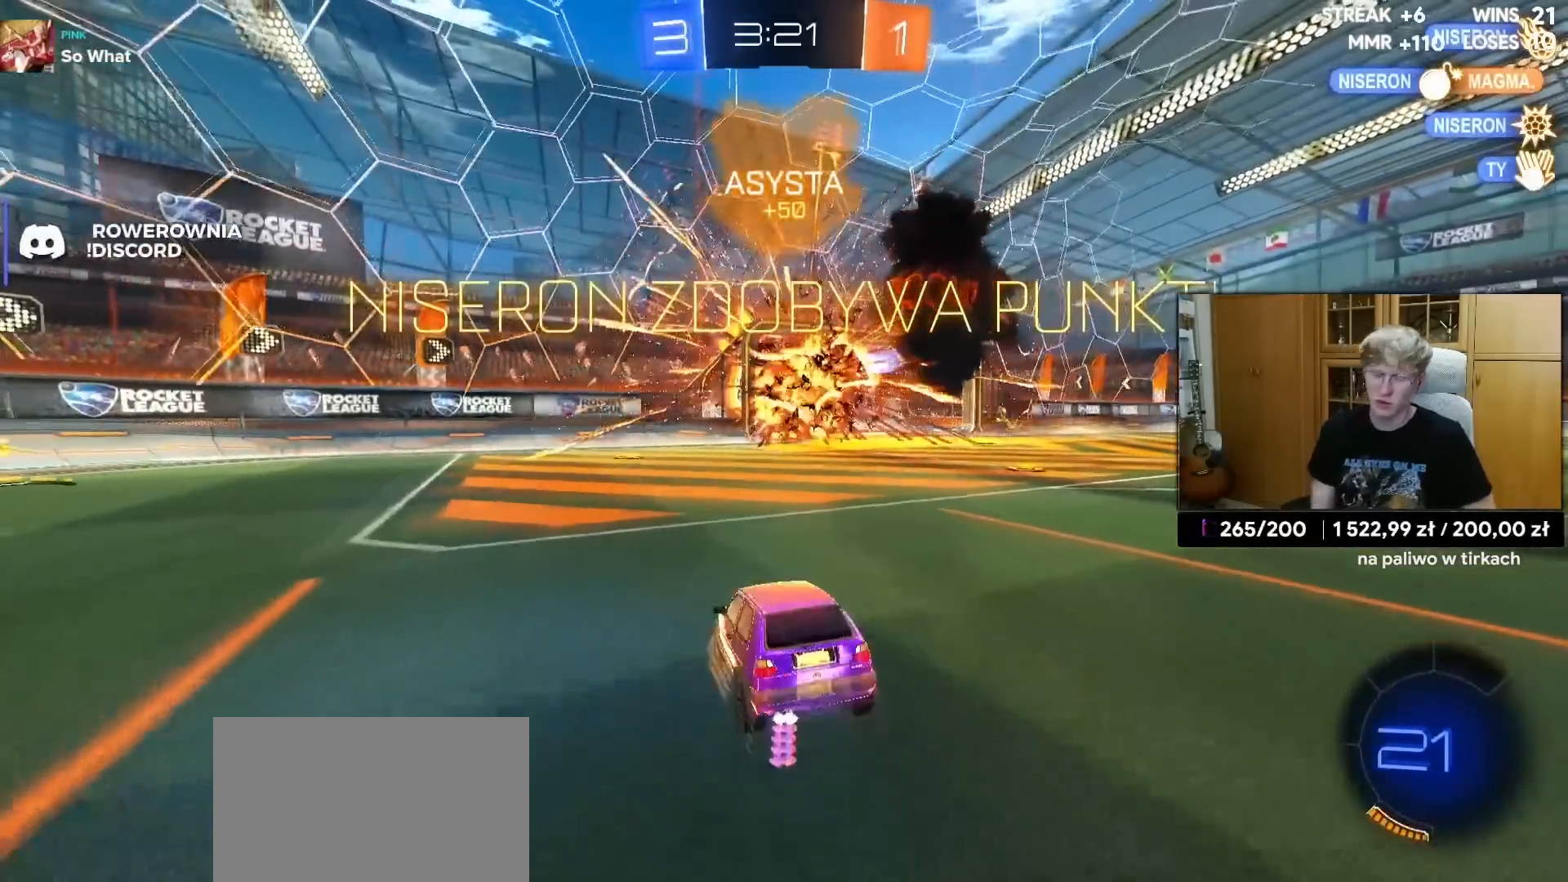
{"buttons": [], "left_stick": "center", "right_stick": "center", "events": []}